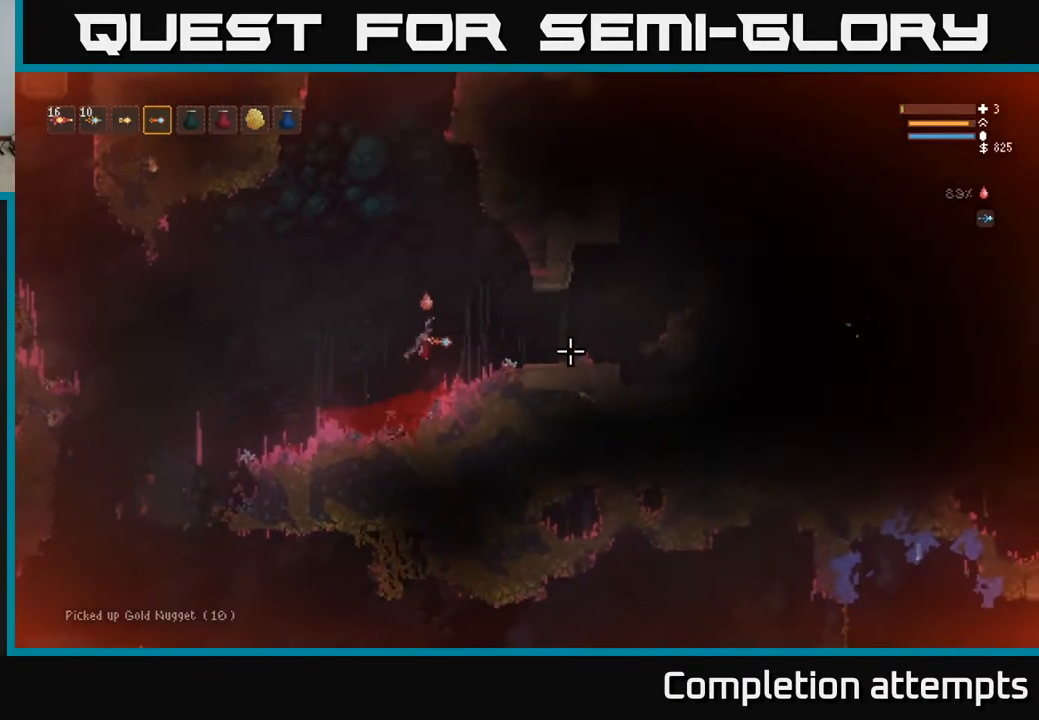
Gameplay with a controller (Xbox layout); each line is a JSON object with the inputs held at the frame after it. "events" lists button and stick changes between this image and that frame as [ms after this image, input, new state], when the widget could be followed in between.
{"buttons": [], "left_stick": "right", "right_stick": "right", "events": [[67, "L2", "down"], [167, "L2", "up"]]}
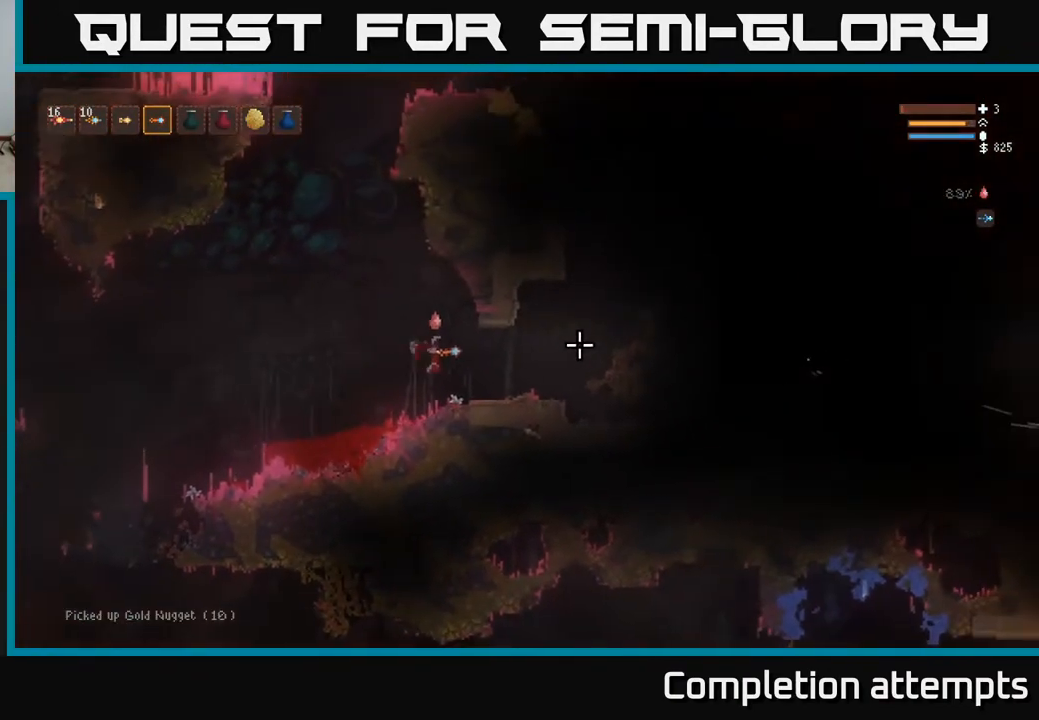
{"buttons": [], "left_stick": "right", "right_stick": "up-right", "events": [[500, "right_stick", "up-right"]]}
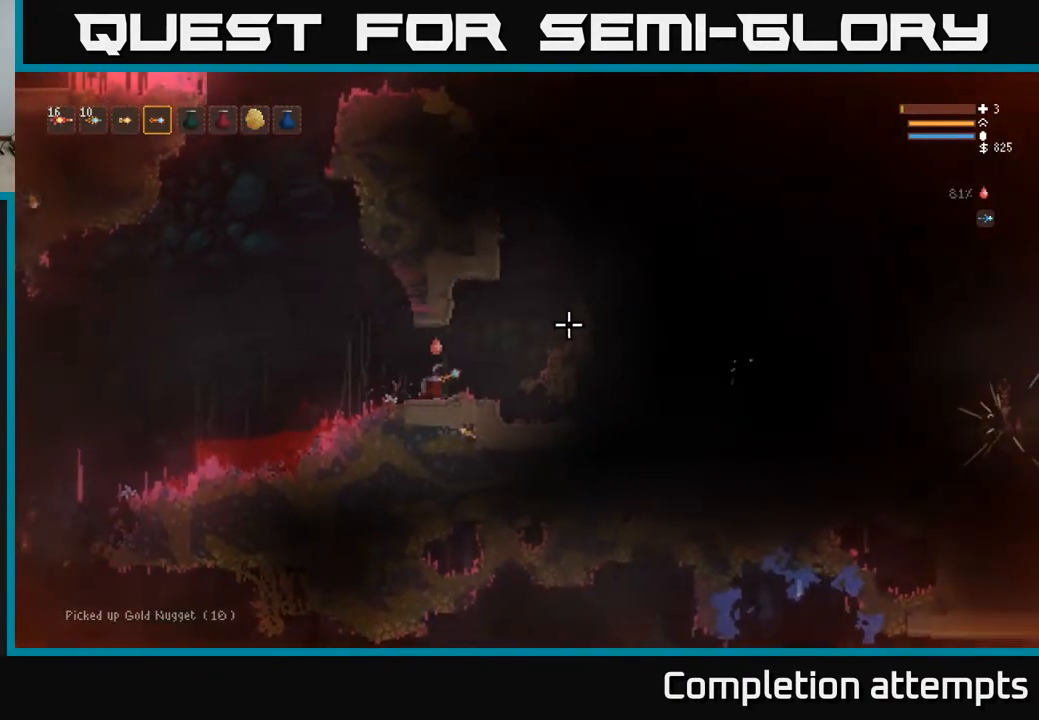
{"buttons": [], "left_stick": "center", "right_stick": "up-right", "events": [[100, "left_stick", "center"]]}
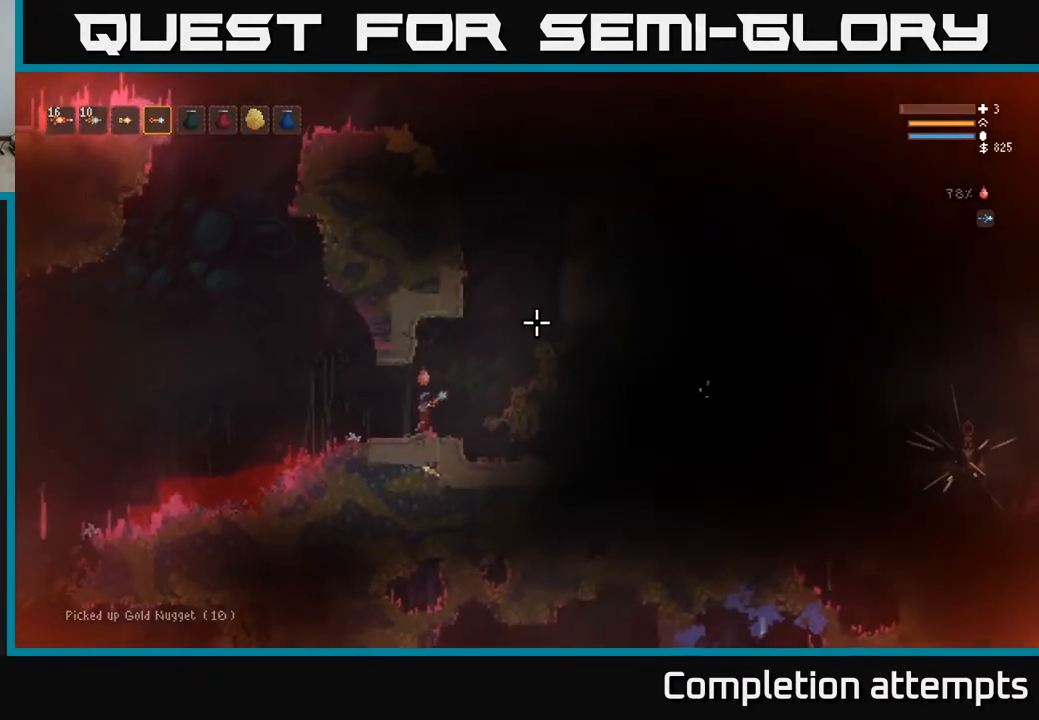
{"buttons": ["L2"], "left_stick": "right", "right_stick": "right", "events": [[250, "left_stick", "right"], [333, "right_stick", "right"], [450, "L2", "down"]]}
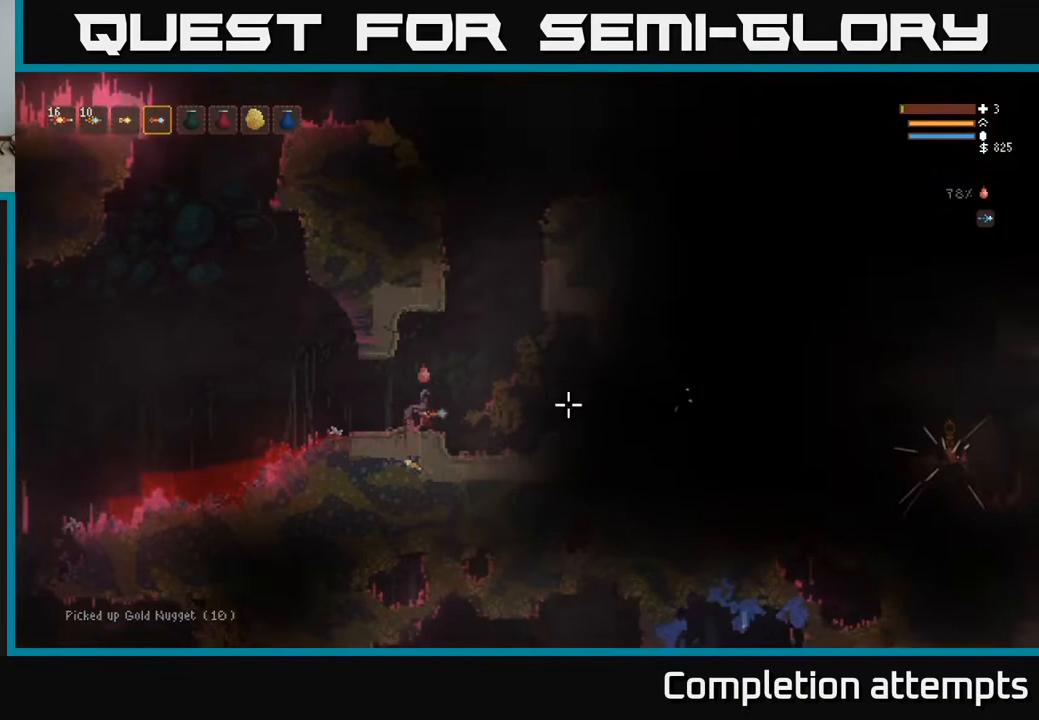
{"buttons": [], "left_stick": "right", "right_stick": "right", "events": [[500, "L2", "up"]]}
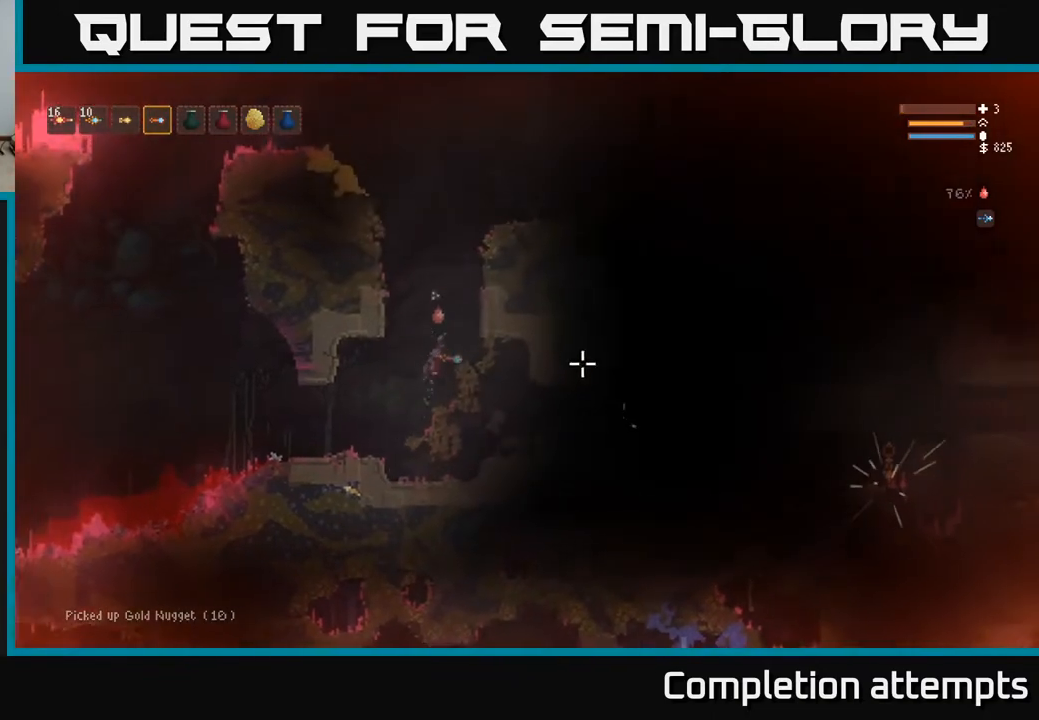
{"buttons": [], "left_stick": "left", "right_stick": "down-right", "events": [[17, "left_stick", "left"], [67, "right_stick", "up-right"], [267, "L2", "down"], [317, "right_stick", "down-right"], [483, "L2", "up"]]}
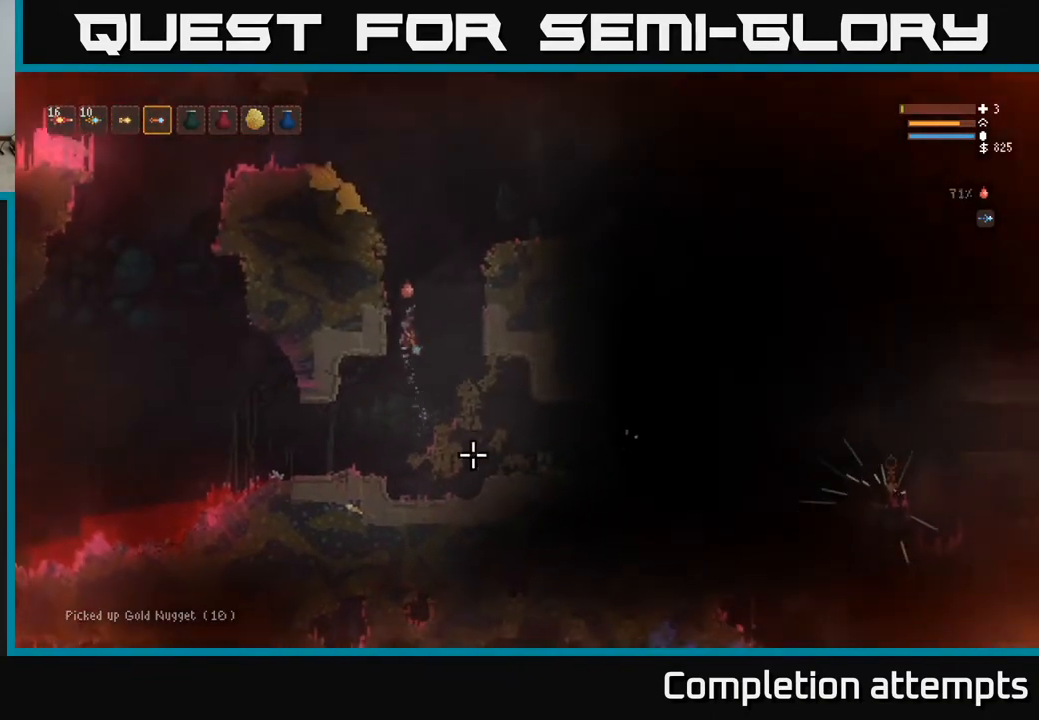
{"buttons": ["L2"], "left_stick": "up-left", "right_stick": "down", "events": [[50, "R2", "down"], [67, "right_stick", "down"], [133, "left_stick", "right"], [150, "L2", "down"], [150, "R2", "up"], [183, "left_stick", "up-right"], [383, "left_stick", "up-left"]]}
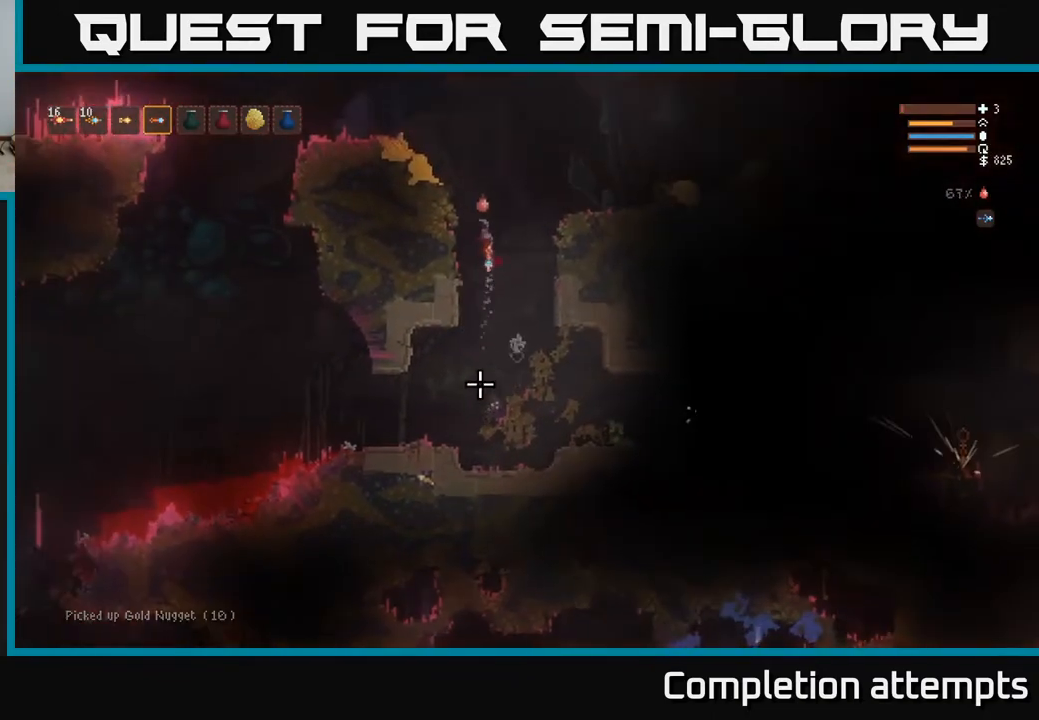
{"buttons": ["L2"], "left_stick": "up-left", "right_stick": "down", "events": [[217, "R2", "down"], [333, "R2", "up"]]}
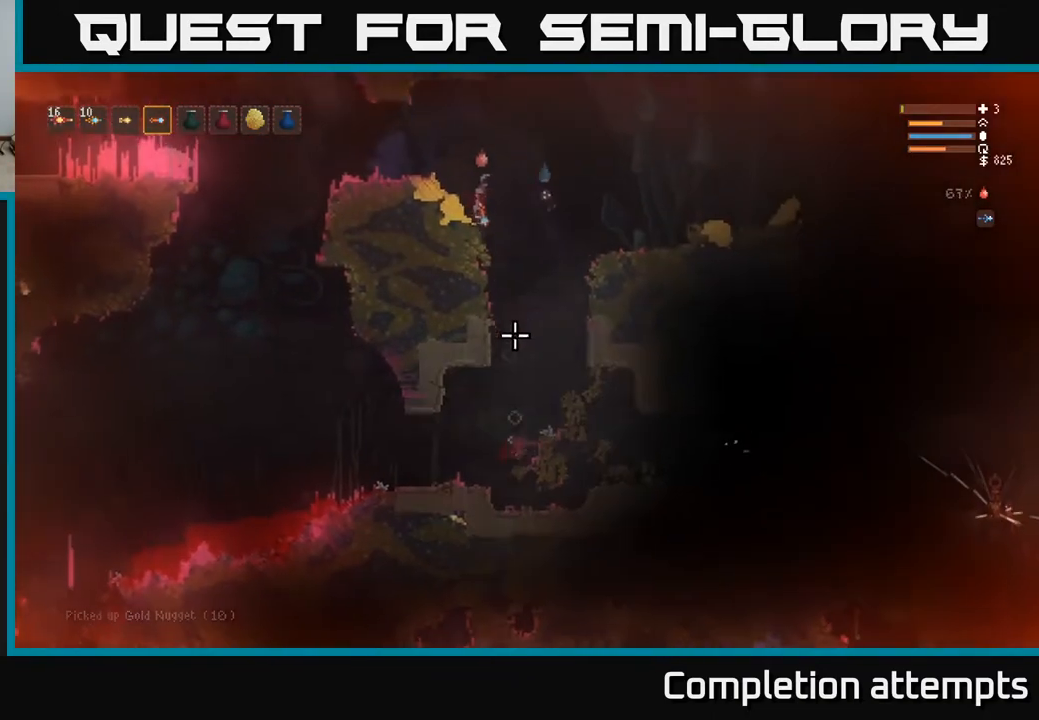
{"buttons": [], "left_stick": "left", "right_stick": "down-right", "events": [[150, "right_stick", "down-right"], [183, "left_stick", "left"], [267, "L2", "up"], [350, "L2", "down"], [450, "L2", "up"]]}
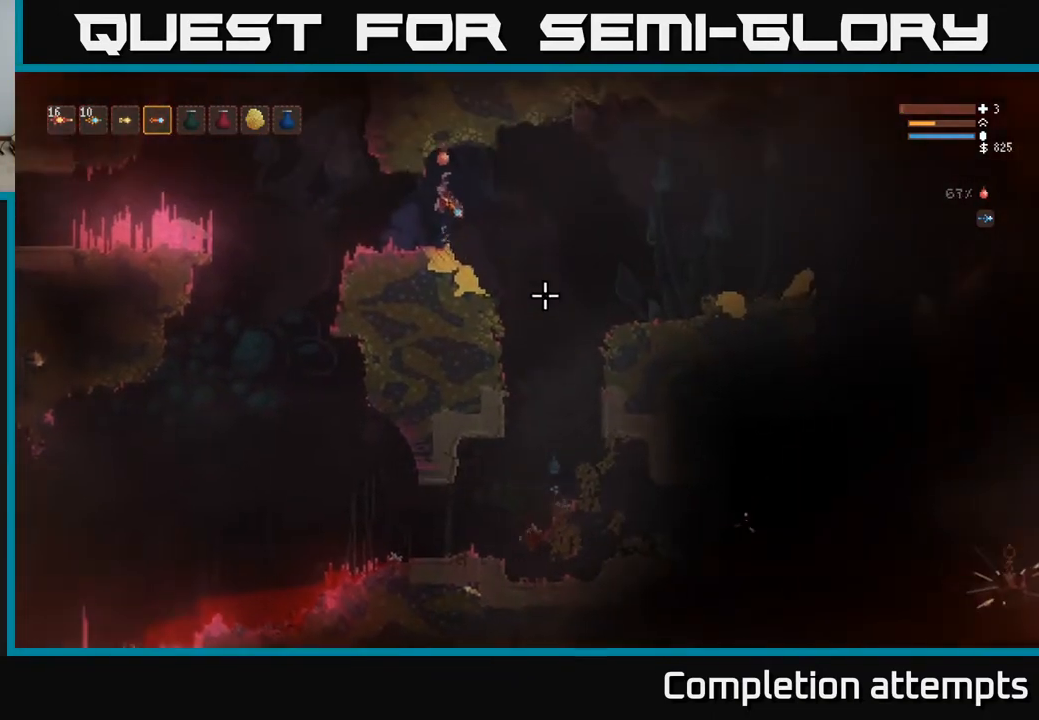
{"buttons": [], "left_stick": "center", "right_stick": "right", "events": [[250, "right_stick", "right"], [333, "left_stick", "center"]]}
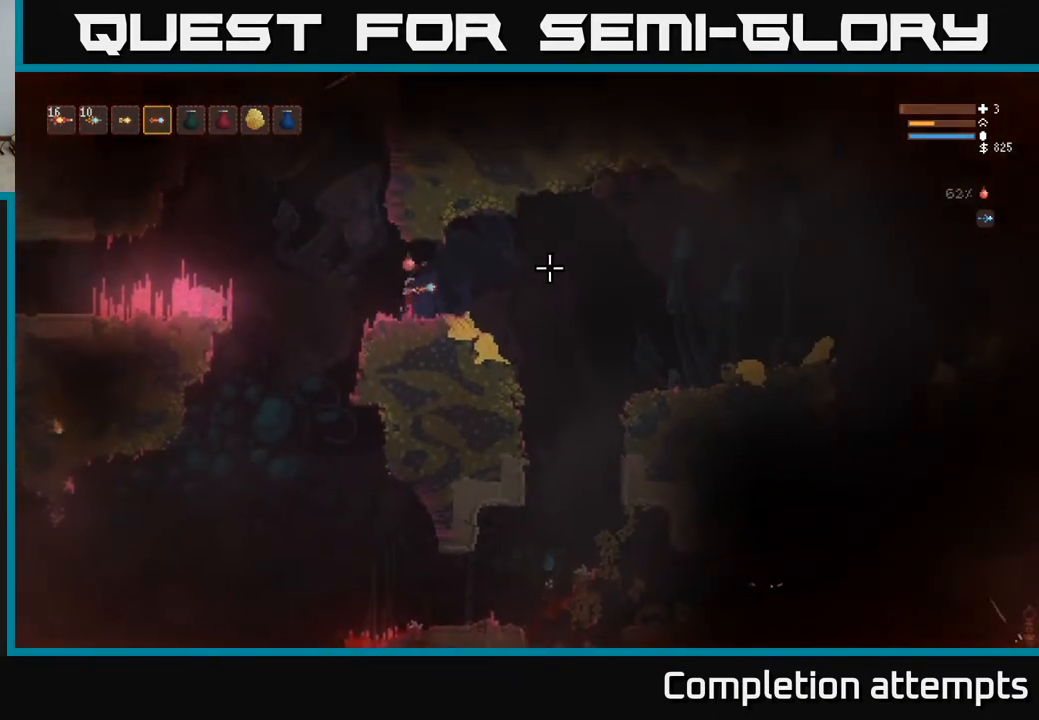
{"buttons": [], "left_stick": "center", "right_stick": "right", "events": []}
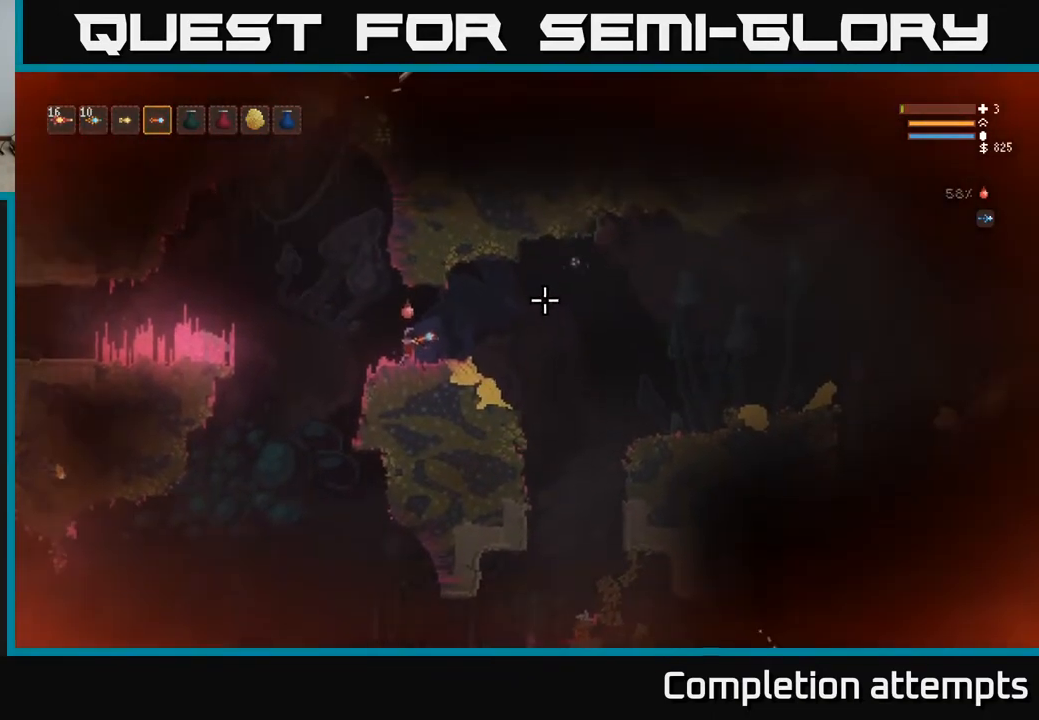
{"buttons": [], "left_stick": "right", "right_stick": "up-right", "events": [[33, "left_stick", "right"], [233, "right_stick", "up-right"]]}
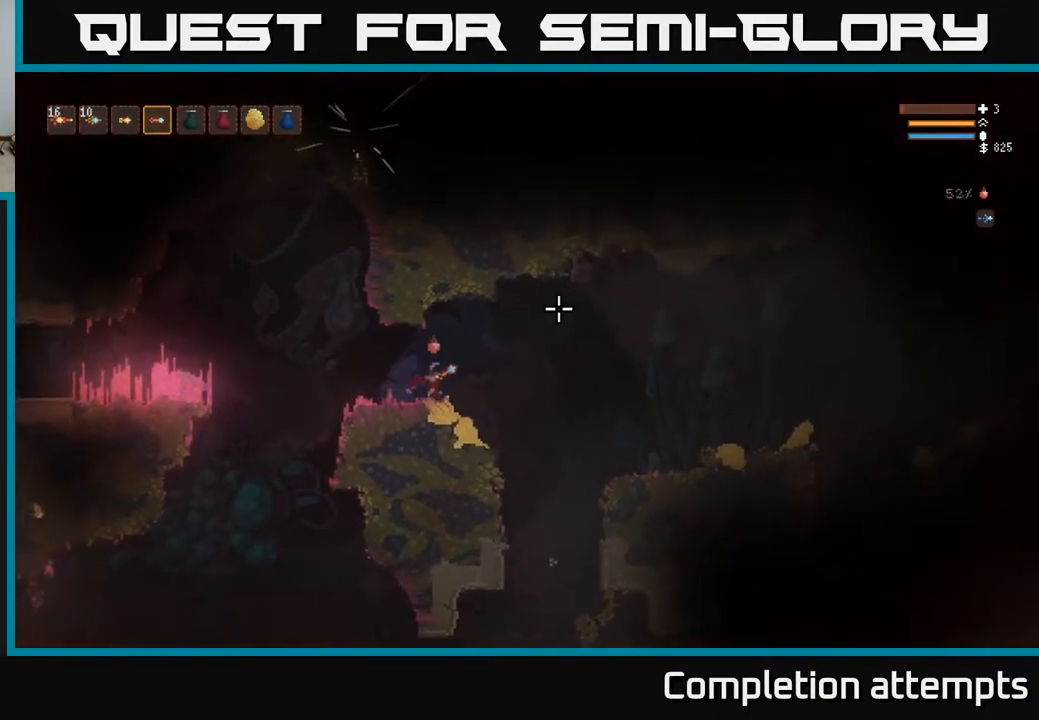
{"buttons": ["R2"], "left_stick": "center", "right_stick": "up-right", "events": [[100, "left_stick", "center"], [183, "R2", "down"]]}
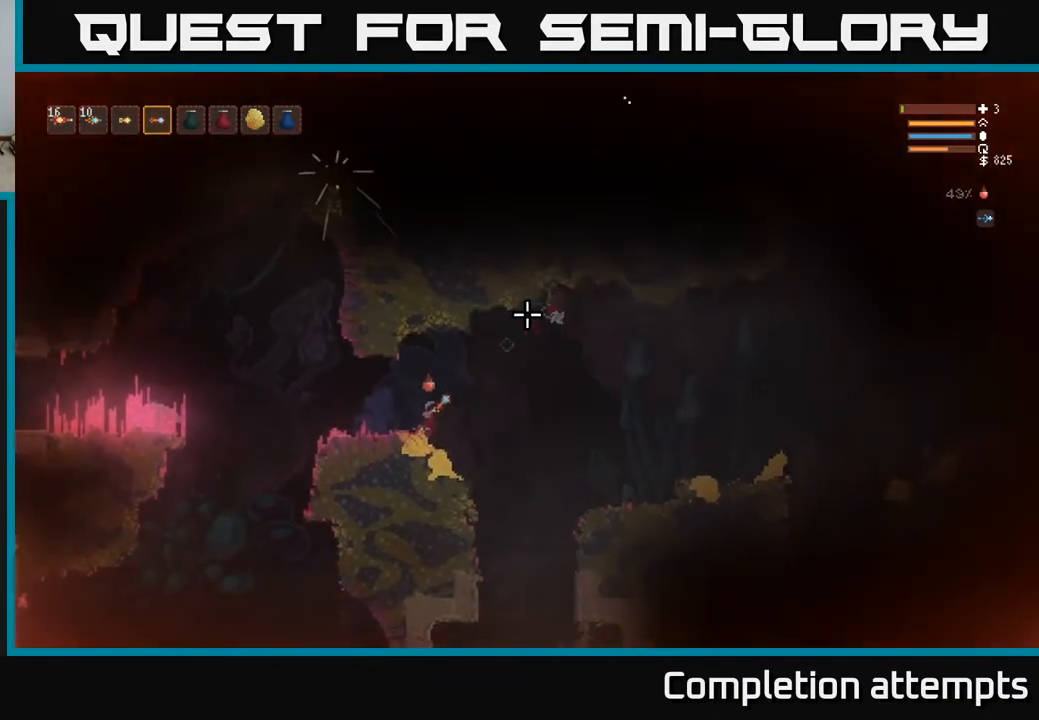
{"buttons": ["R2"], "left_stick": "center", "right_stick": "up-right", "events": []}
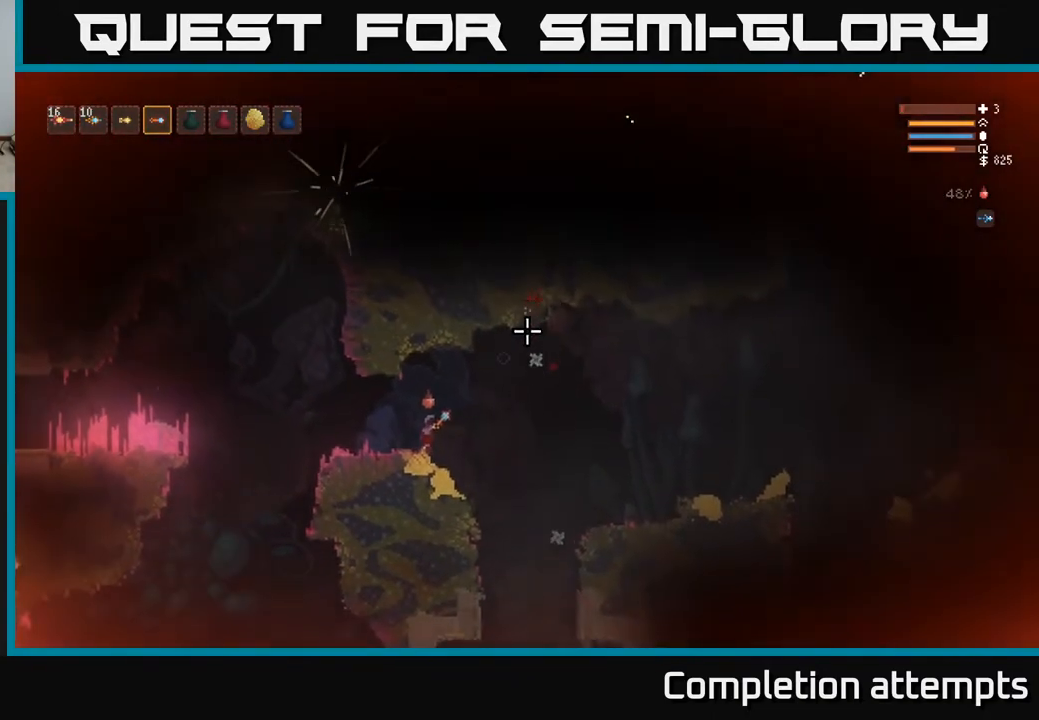
{"buttons": ["R2"], "left_stick": "center", "right_stick": "up-right", "events": []}
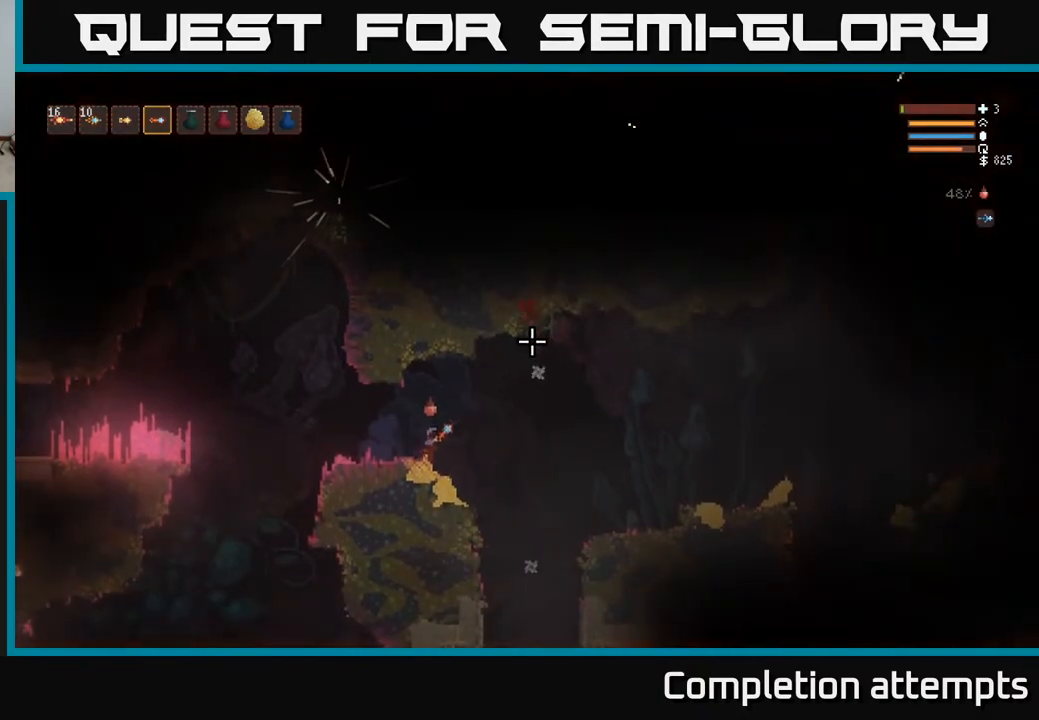
{"buttons": ["R2"], "left_stick": "center", "right_stick": "up-right", "events": []}
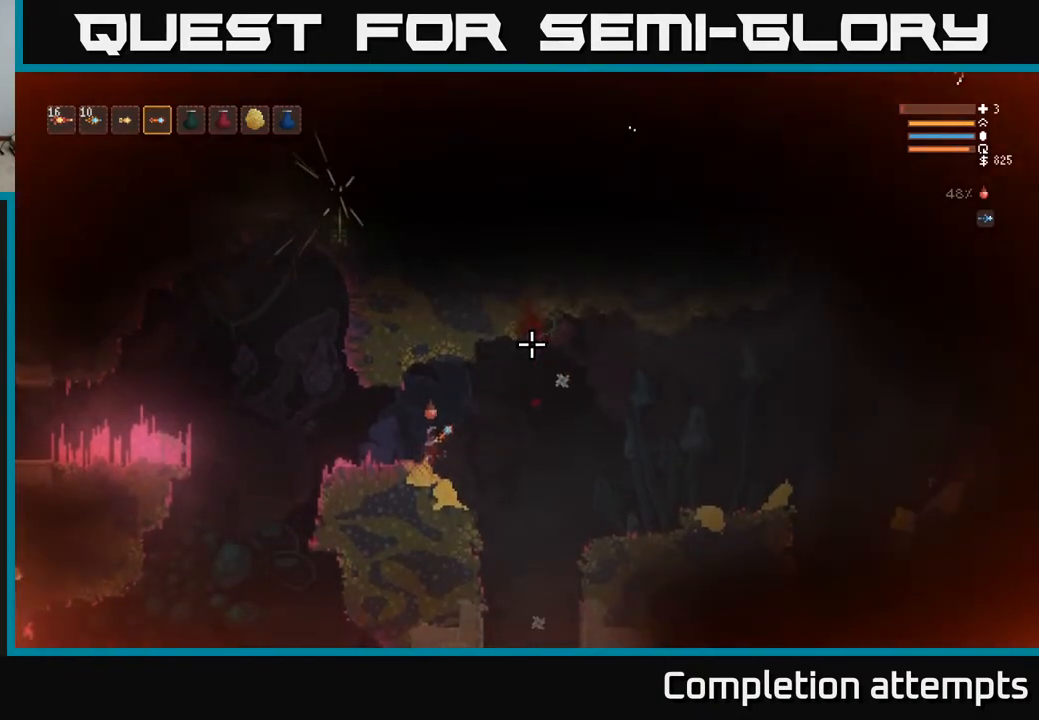
{"buttons": ["R2"], "left_stick": "center", "right_stick": "up-right", "events": []}
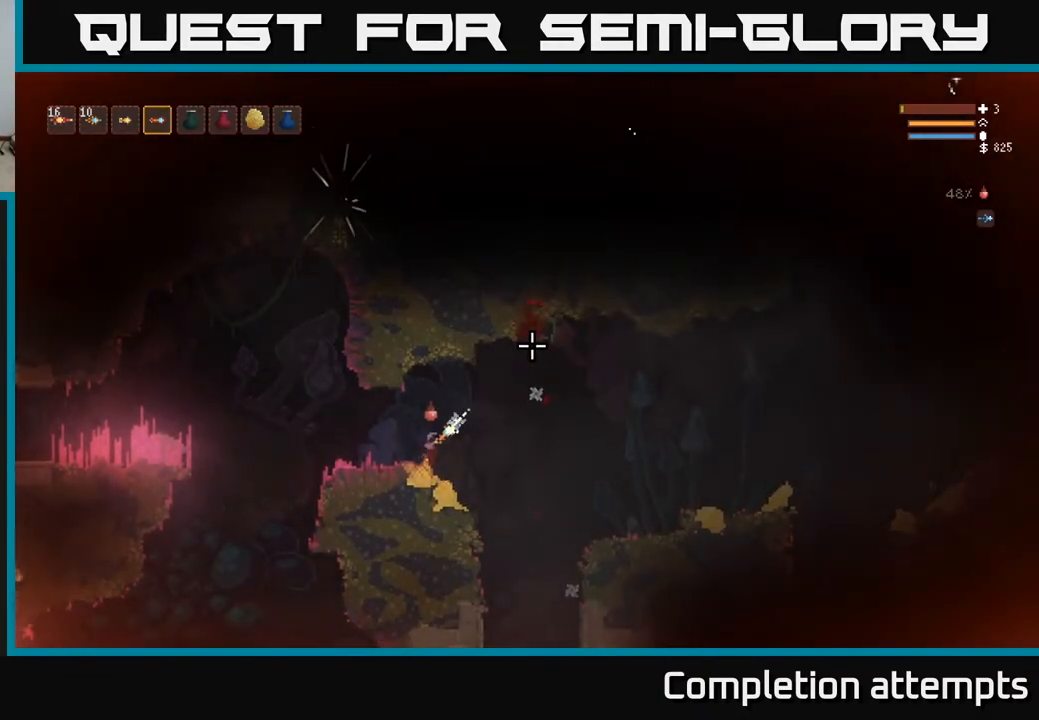
{"buttons": ["R2"], "left_stick": "center", "right_stick": "up-right", "events": []}
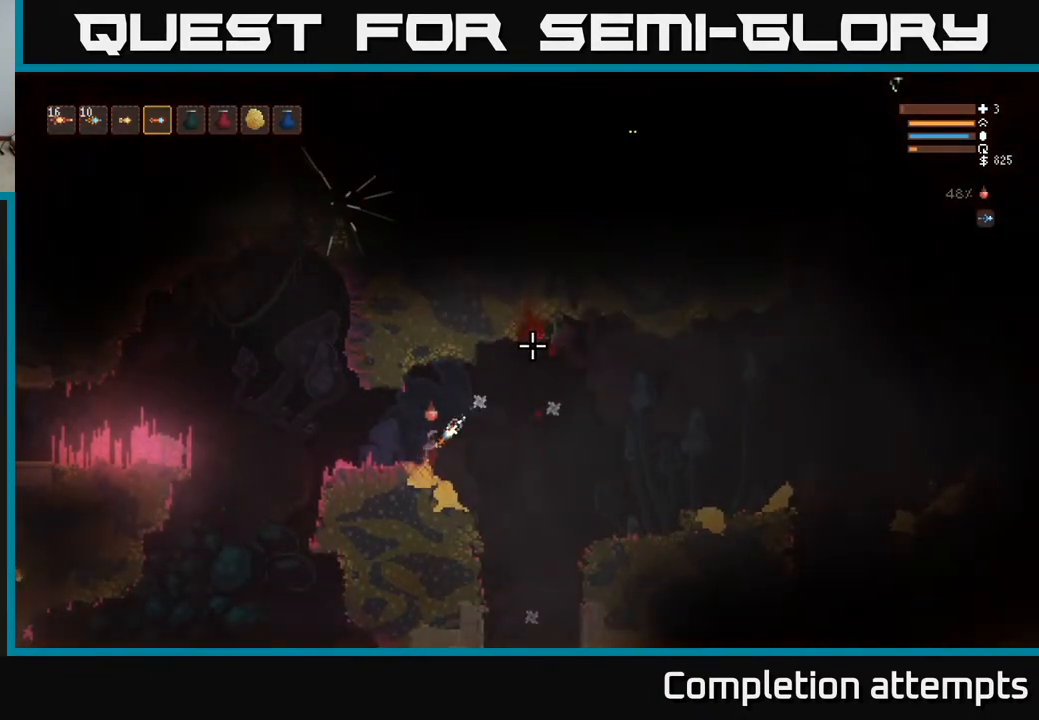
{"buttons": ["R2"], "left_stick": "center", "right_stick": "up-right", "events": []}
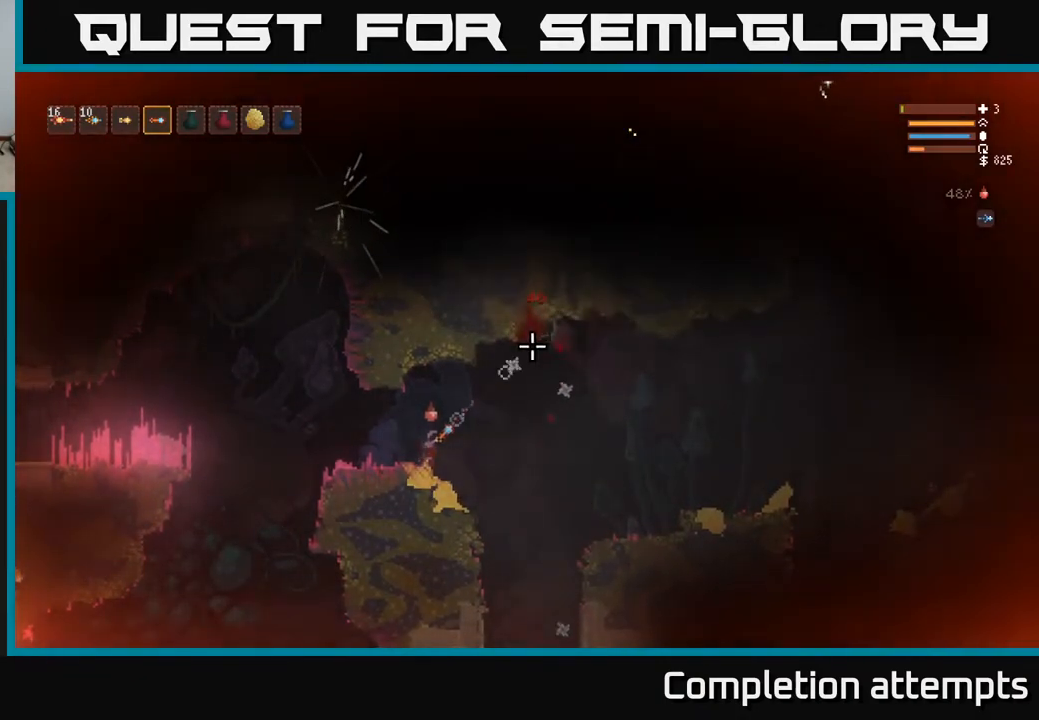
{"buttons": ["R2"], "left_stick": "center", "right_stick": "up-right", "events": []}
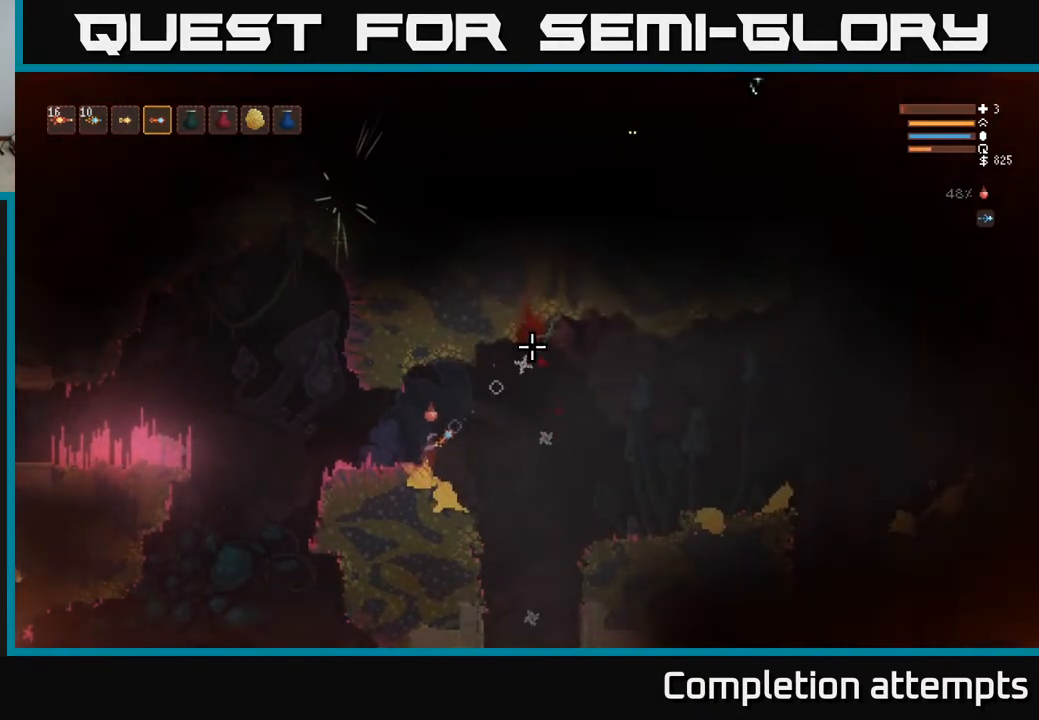
{"buttons": [], "left_stick": "center", "right_stick": "down-right", "events": [[17, "R2", "up"], [33, "left_stick", "left"], [317, "right_stick", "down-right"], [417, "left_stick", "center"]]}
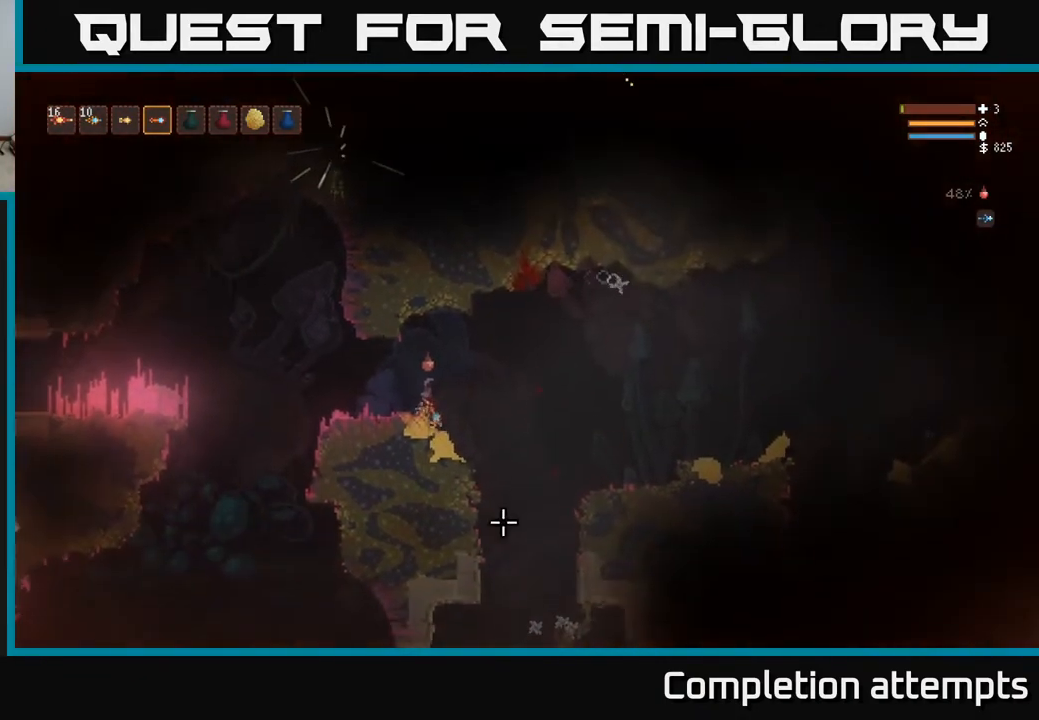
{"buttons": [], "left_stick": "center", "right_stick": "down", "events": [[100, "right_stick", "down"]]}
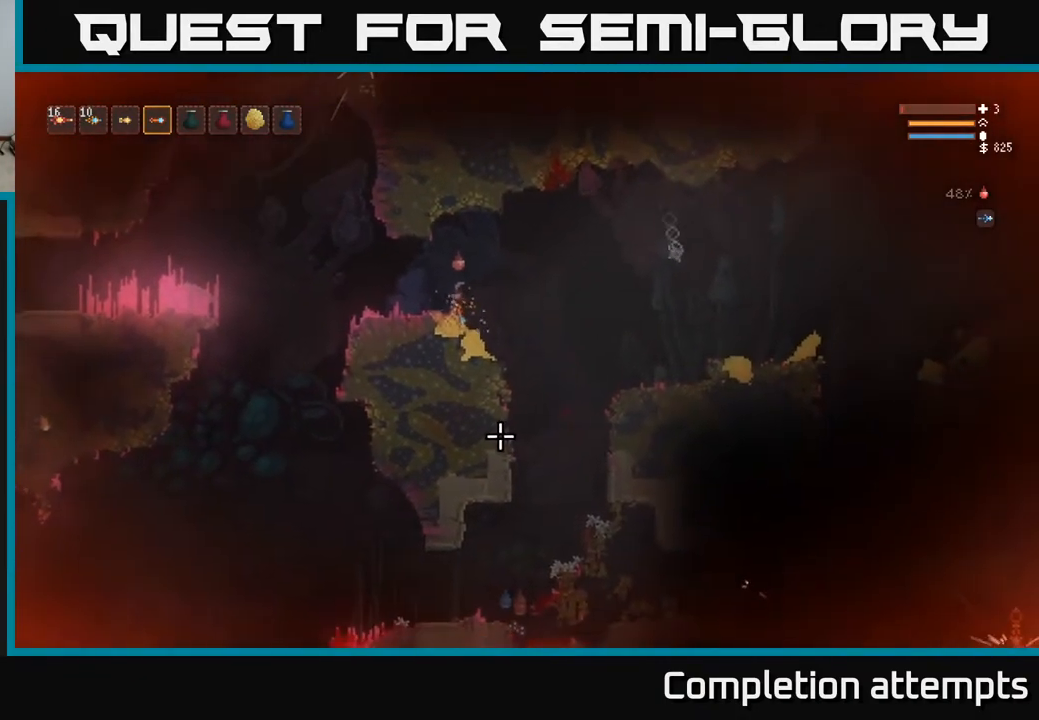
{"buttons": [], "left_stick": "right", "right_stick": "down", "events": [[317, "left_stick", "right"], [367, "L2", "down"], [483, "L2", "up"]]}
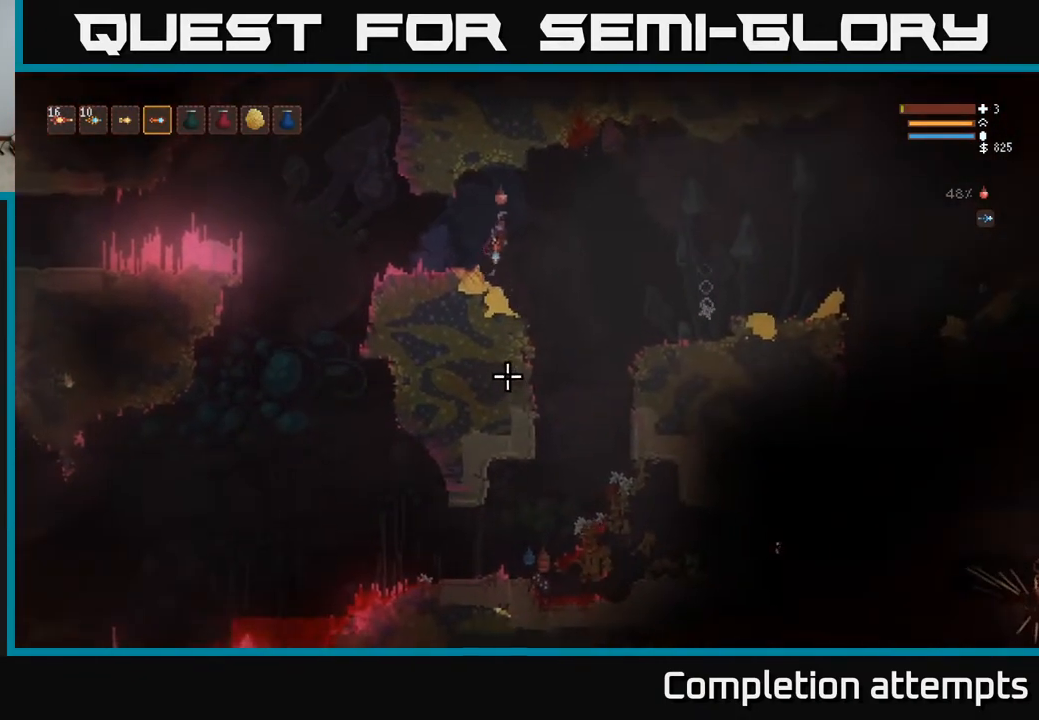
{"buttons": [], "left_stick": "right", "right_stick": "down", "events": []}
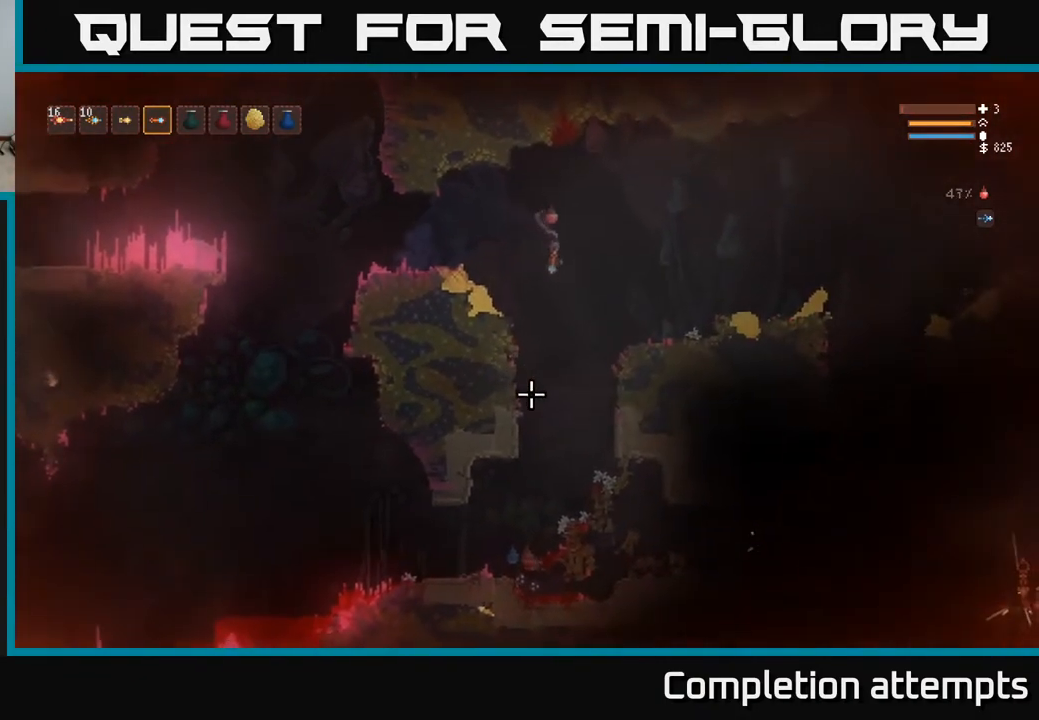
{"buttons": [], "left_stick": "center", "right_stick": "down", "events": [[17, "left_stick", "center"], [133, "R2", "down"], [217, "L2", "down"], [283, "R2", "up"], [333, "L2", "up"]]}
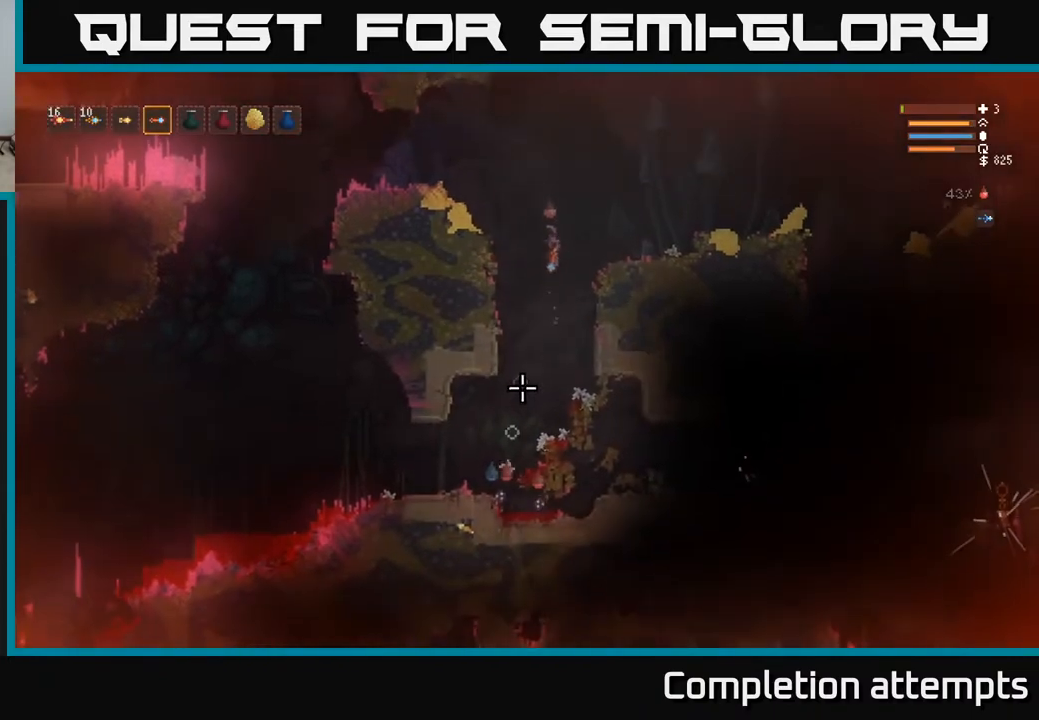
{"buttons": [], "left_stick": "left", "right_stick": "down", "events": [[17, "left_stick", "left"], [67, "L2", "down"], [100, "R2", "down"], [150, "left_stick", "center"], [217, "L2", "up"], [217, "R2", "up"], [417, "left_stick", "left"]]}
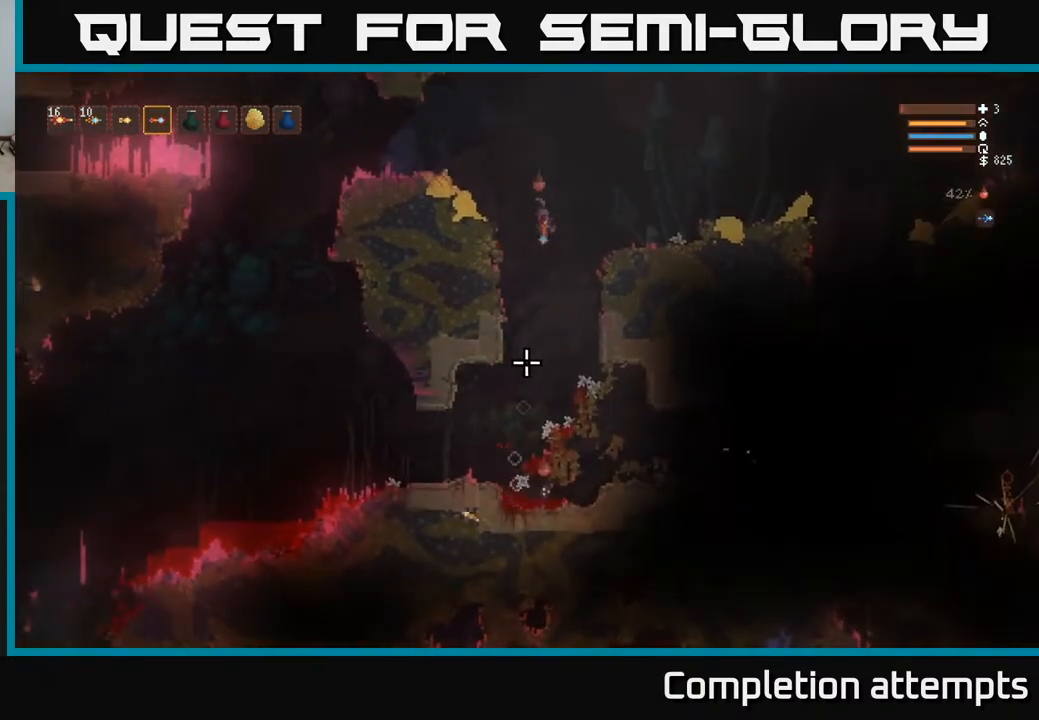
{"buttons": [], "left_stick": "left", "right_stick": "down", "events": [[33, "L2", "down"], [117, "left_stick", "center"], [167, "R2", "down"], [233, "left_stick", "left"], [250, "R2", "up"], [433, "L2", "up"]]}
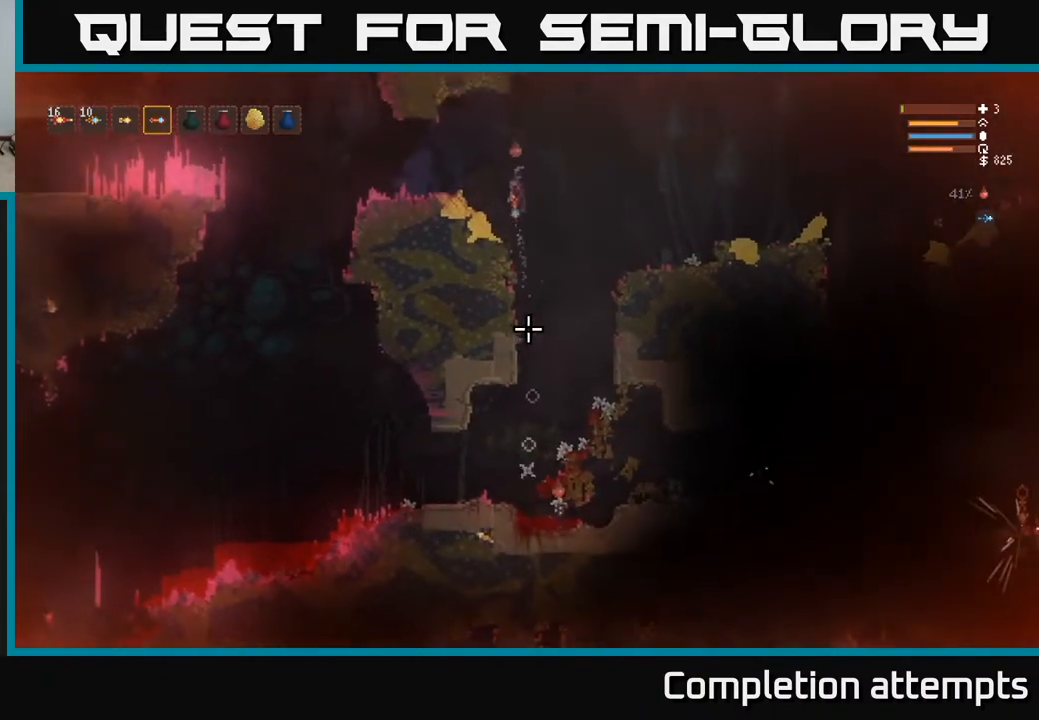
{"buttons": [], "left_stick": "center", "right_stick": "down", "events": [[383, "left_stick", "center"]]}
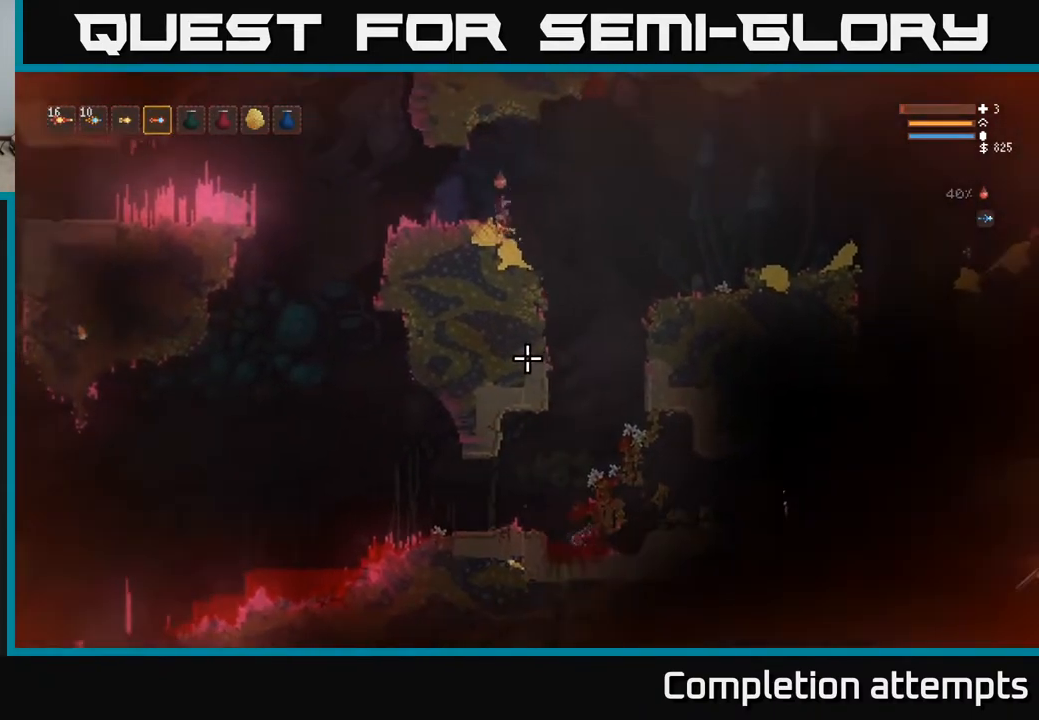
{"buttons": [], "left_stick": "left", "right_stick": "up-left", "events": [[350, "left_stick", "left"], [367, "L2", "down"], [417, "right_stick", "up-left"], [500, "L2", "up"]]}
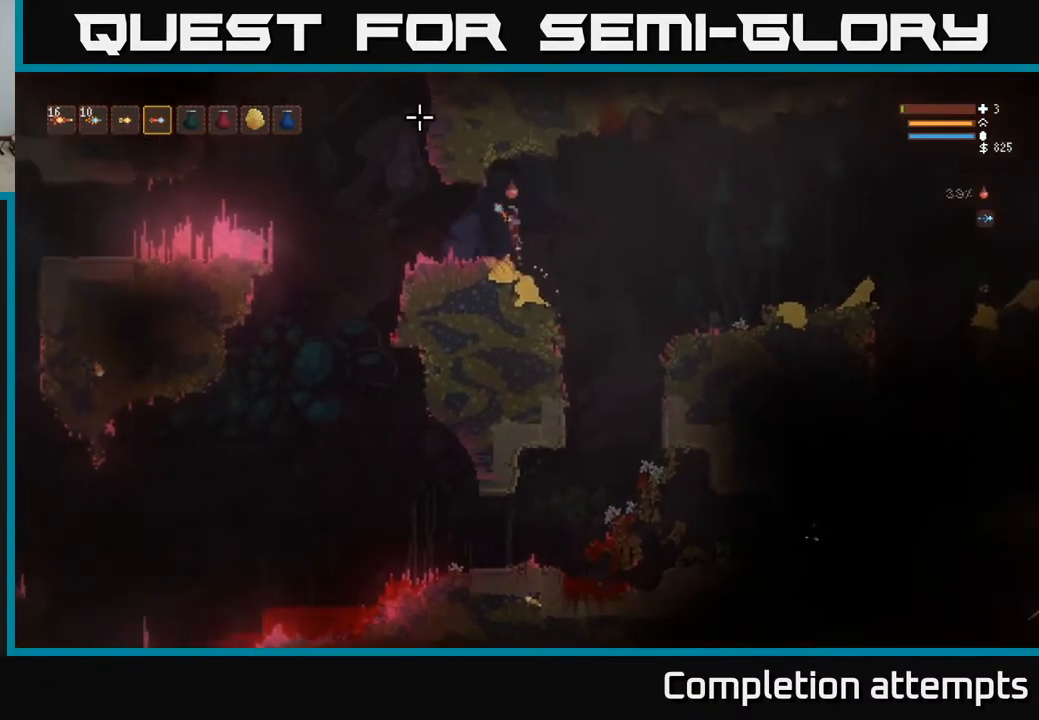
{"buttons": [], "left_stick": "left", "right_stick": "up-left", "events": []}